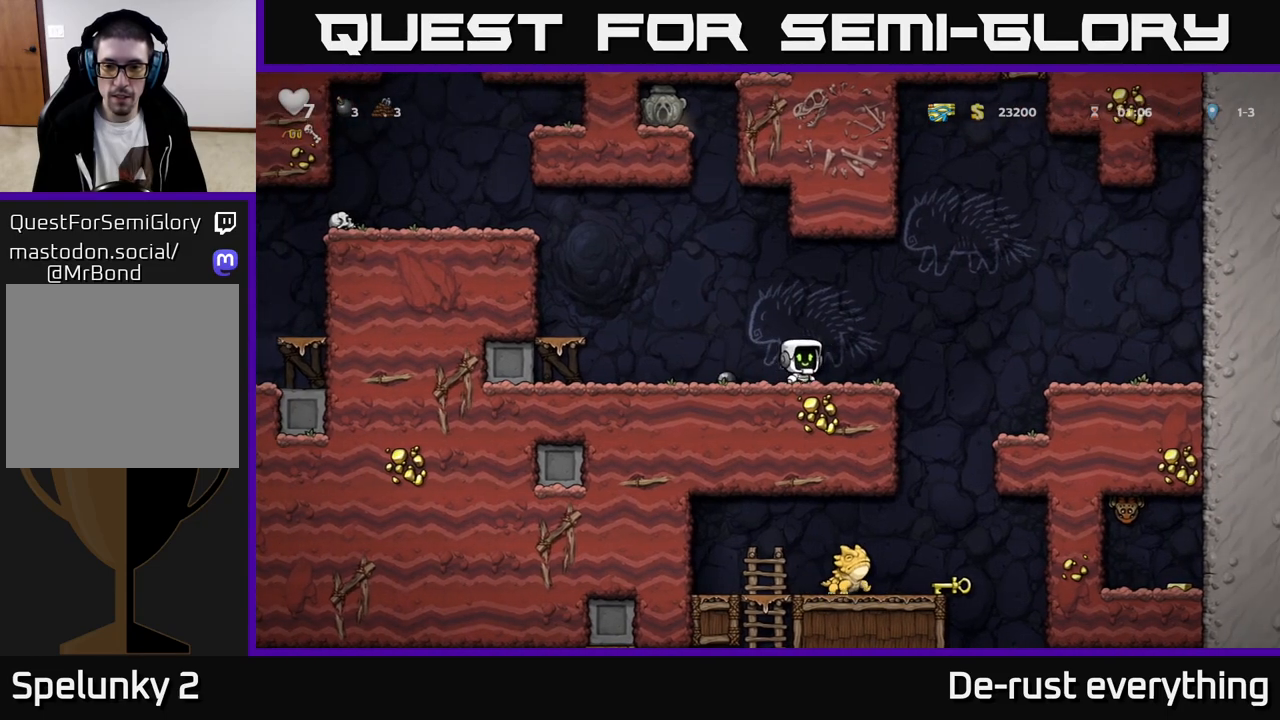
Gameplay with a controller (Xbox layout); each line is a JSON object with the inputs held at the frame after it. "events" lists button and stick changes between this image and that frame as [ms after this image, input, new state], when the widget could be followed in between.
{"buttons": [], "left_stick": "center", "right_stick": "center", "events": [[200, "DPAD_RIGHT", "up"], [217, "DPAD_LEFT", "down"], [483, "DPAD_LEFT", "up"]]}
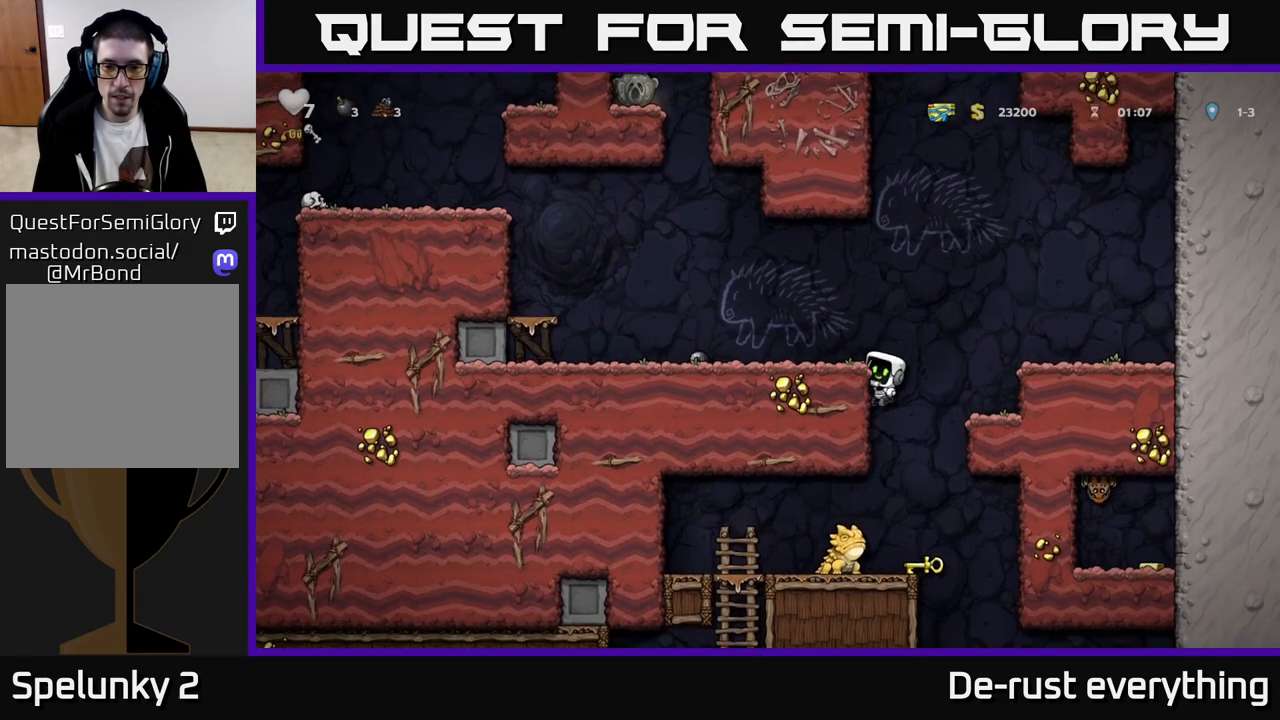
{"buttons": ["A", "DPAD_LEFT"], "left_stick": "center", "right_stick": "center", "events": [[67, "DPAD_DOWN", "down"], [133, "A", "down"], [267, "DPAD_DOWN", "up"], [317, "A", "up"], [350, "DPAD_LEFT", "down"], [500, "A", "down"]]}
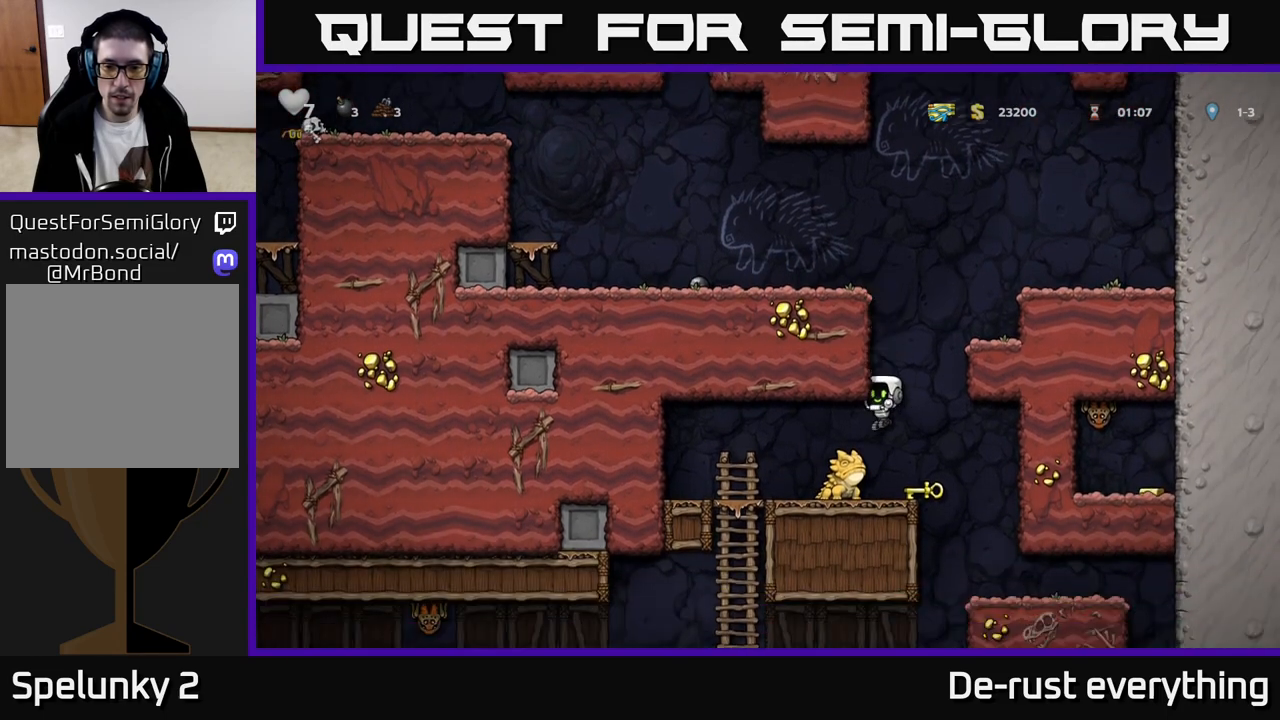
{"buttons": [], "left_stick": "center", "right_stick": "center", "events": [[217, "DPAD_LEFT", "up"], [250, "A", "up"]]}
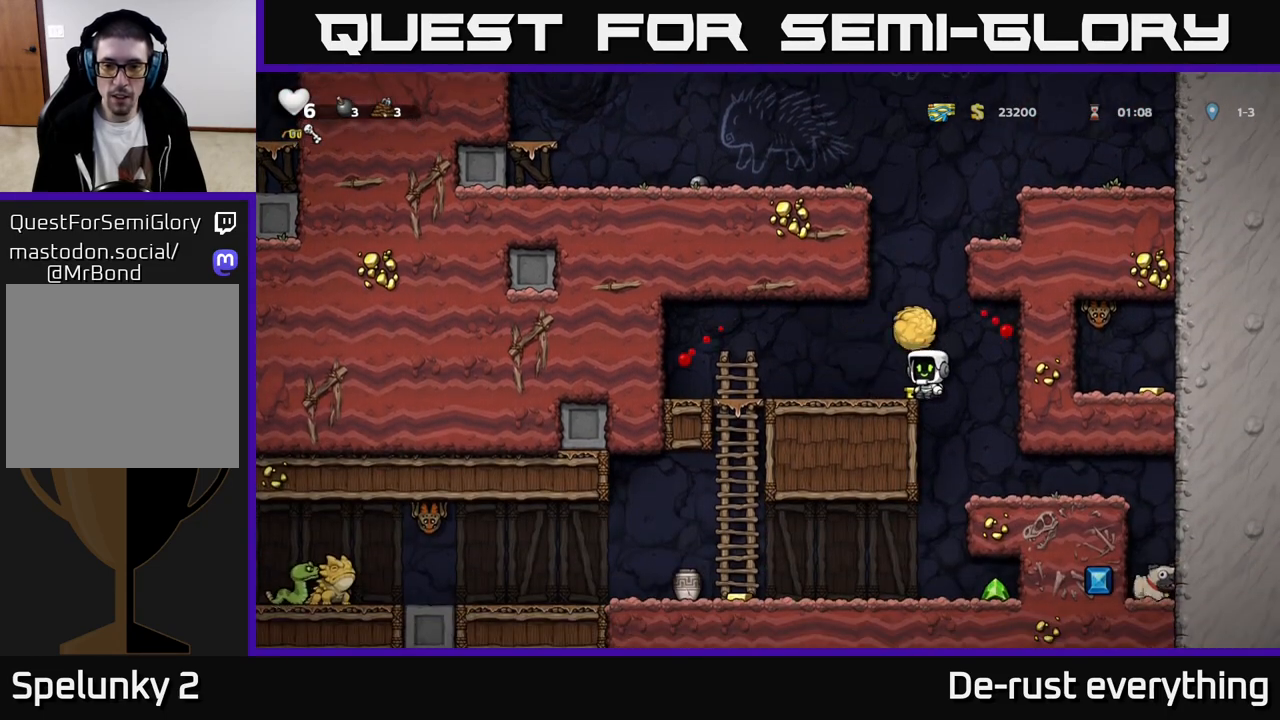
{"buttons": [], "left_stick": "center", "right_stick": "center", "events": [[100, "A", "down"], [200, "DPAD_LEFT", "down"], [317, "DPAD_LEFT", "up"], [417, "A", "up"]]}
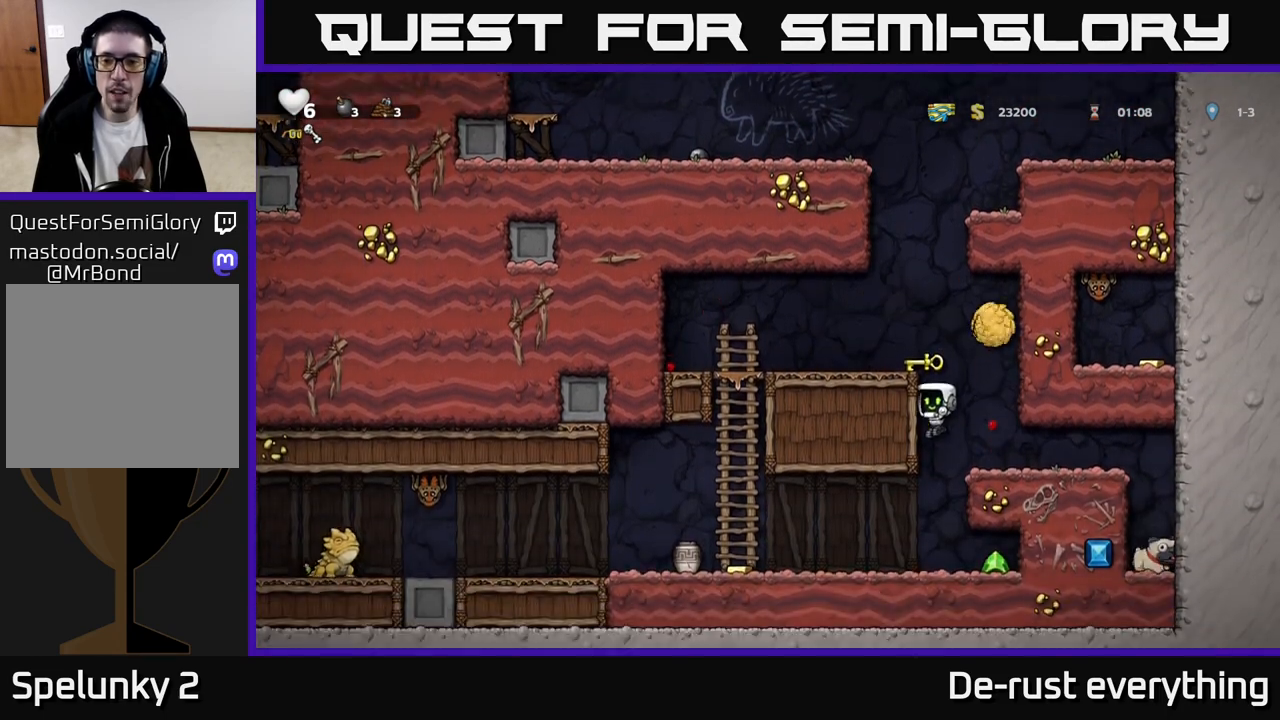
{"buttons": ["DPAD_LEFT"], "left_stick": "center", "right_stick": "center", "events": [[100, "A", "down"], [217, "DPAD_LEFT", "down"], [233, "A", "up"]]}
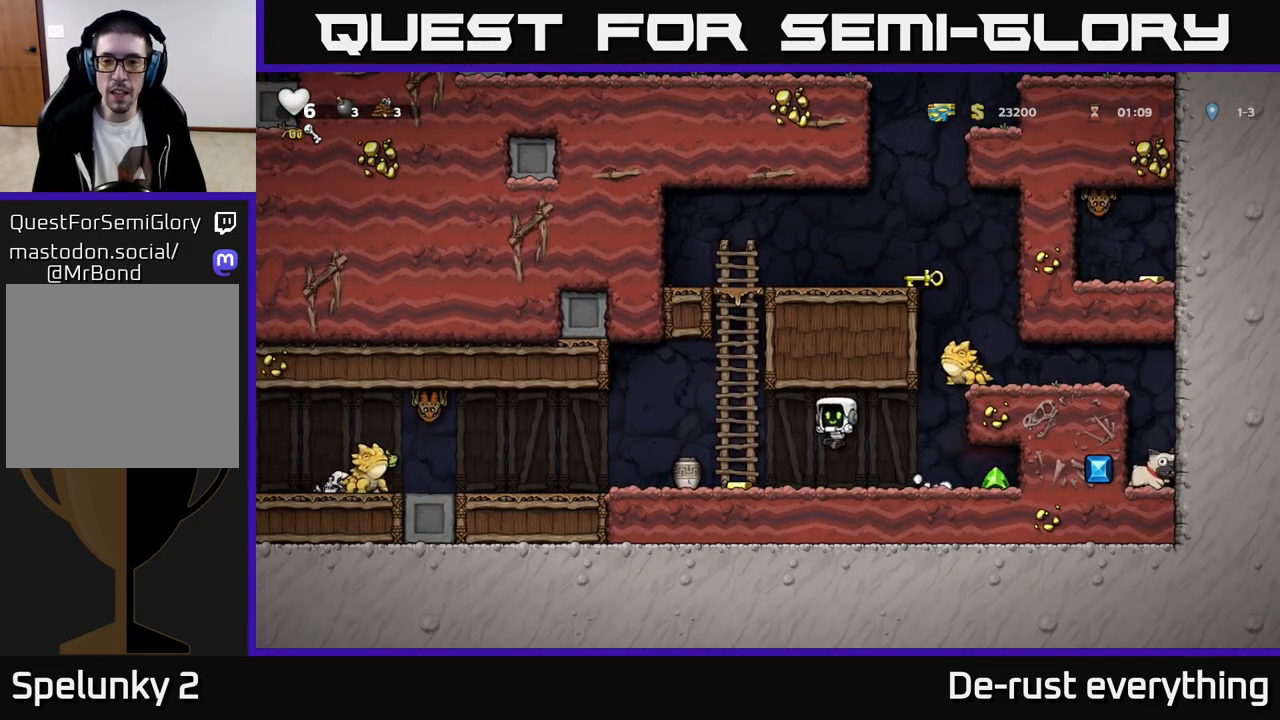
{"buttons": ["DPAD_RIGHT"], "left_stick": "center", "right_stick": "center", "events": [[83, "DPAD_LEFT", "up"], [183, "DPAD_RIGHT", "down"]]}
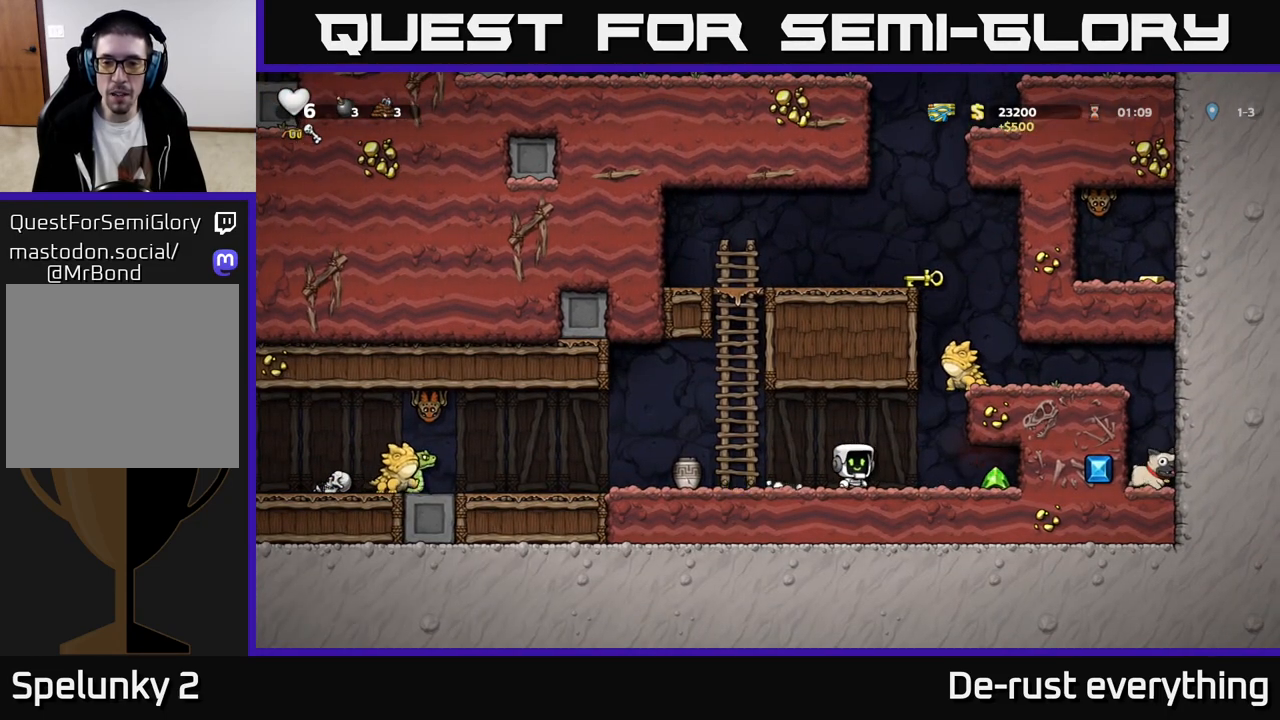
{"buttons": ["DPAD_LEFT"], "left_stick": "center", "right_stick": "center", "events": [[283, "DPAD_RIGHT", "up"], [317, "DPAD_LEFT", "down"]]}
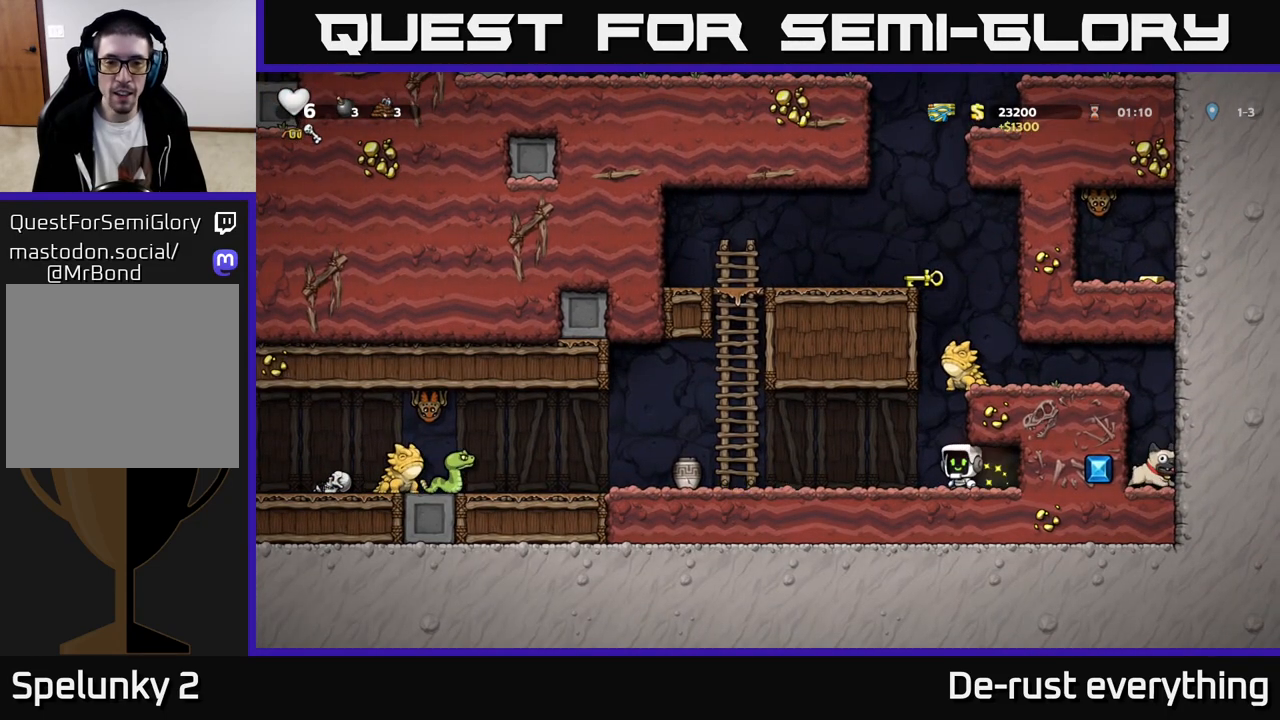
{"buttons": ["DPAD_UP"], "left_stick": "center", "right_stick": "center", "events": [[300, "A", "down"], [367, "DPAD_UP", "down"], [467, "A", "up"], [467, "DPAD_LEFT", "up"]]}
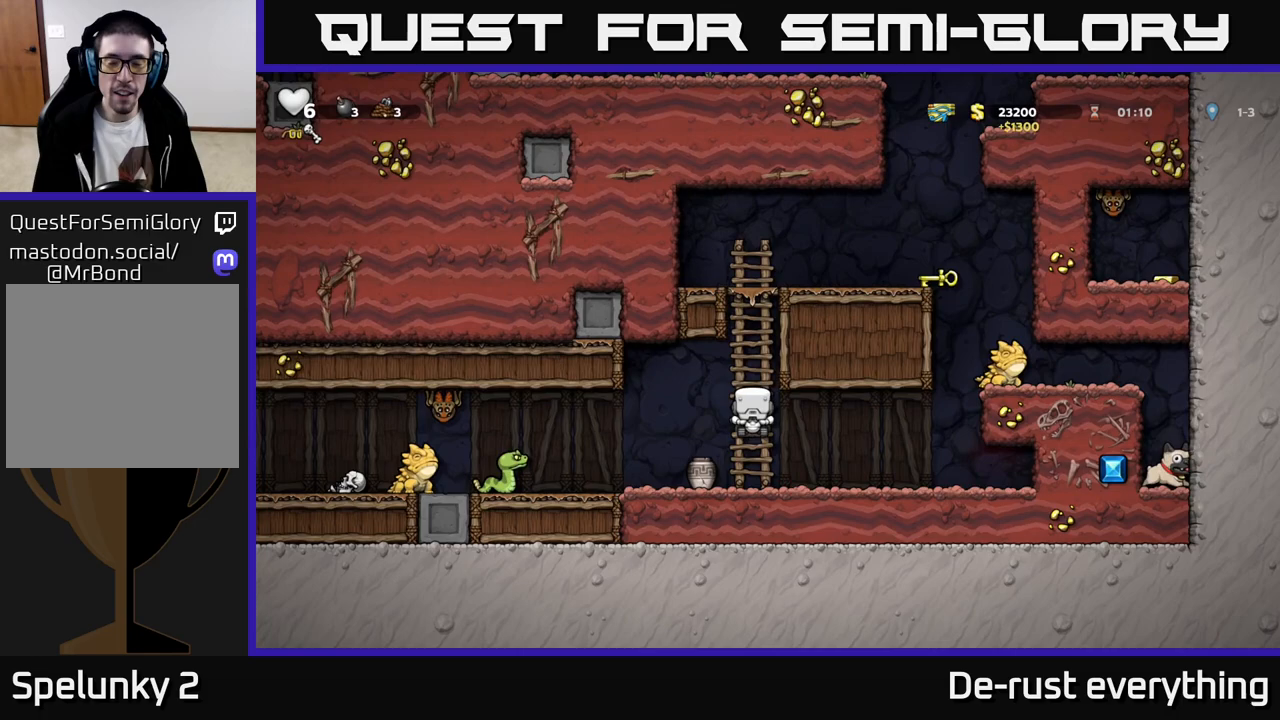
{"buttons": ["A", "DPAD_UP", "DPAD_RIGHT"], "left_stick": "center", "right_stick": "center", "events": [[67, "A", "down"], [250, "A", "up"], [400, "A", "down"], [483, "DPAD_RIGHT", "down"]]}
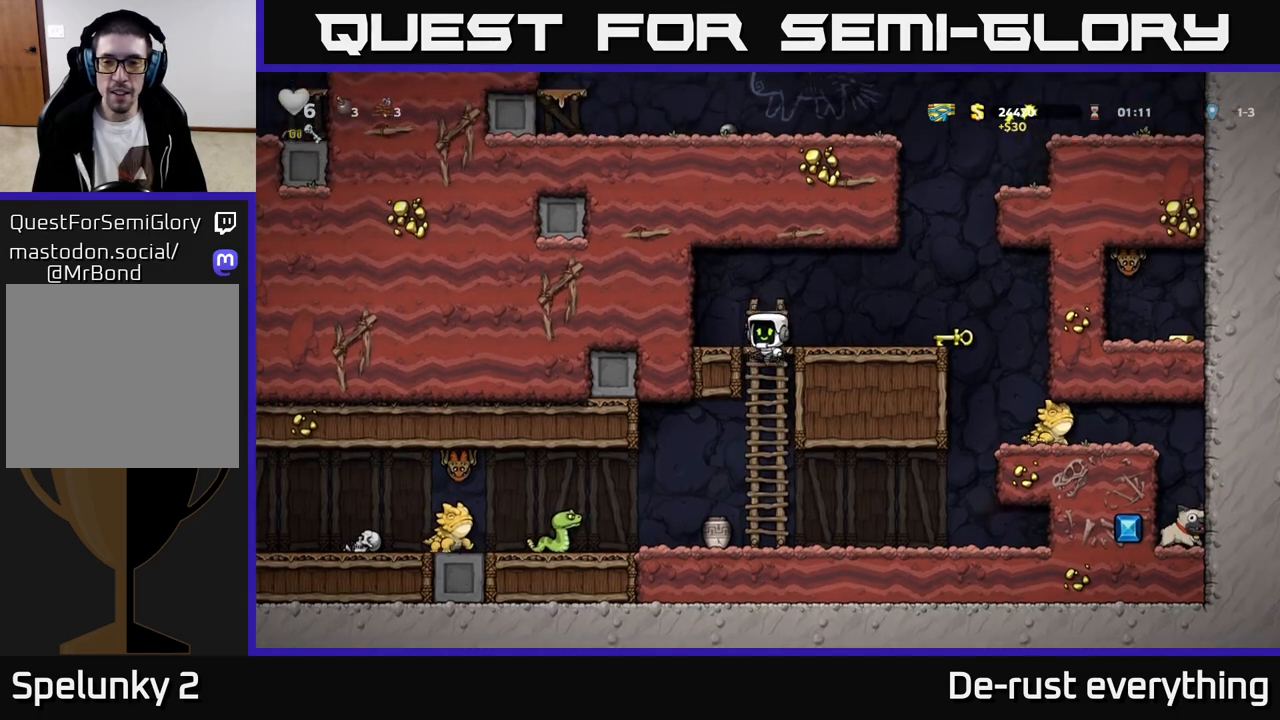
{"buttons": [], "left_stick": "center", "right_stick": "center", "events": [[17, "DPAD_UP", "up"], [117, "A", "up"], [250, "DPAD_RIGHT", "up"]]}
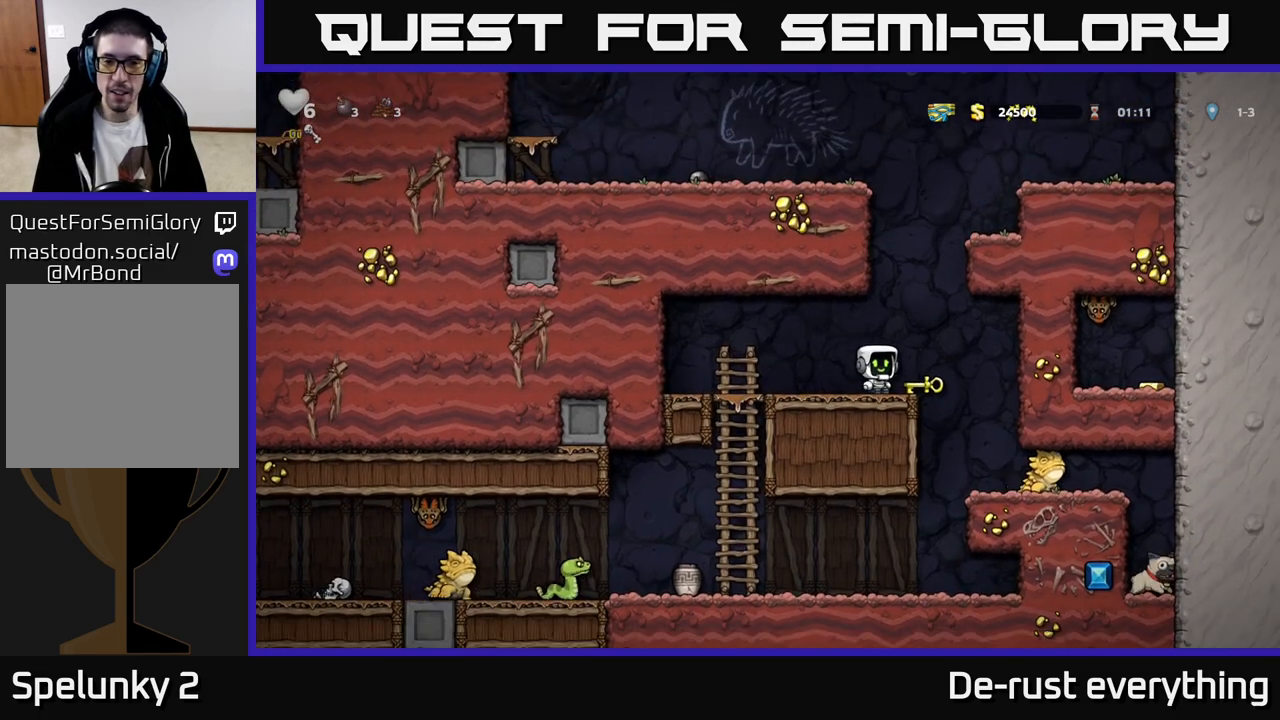
{"buttons": ["X", "DPAD_DOWN"], "left_stick": "center", "right_stick": "center", "events": [[17, "DPAD_RIGHT", "down"], [83, "DPAD_RIGHT", "up"], [350, "DPAD_DOWN", "down"], [417, "X", "down"]]}
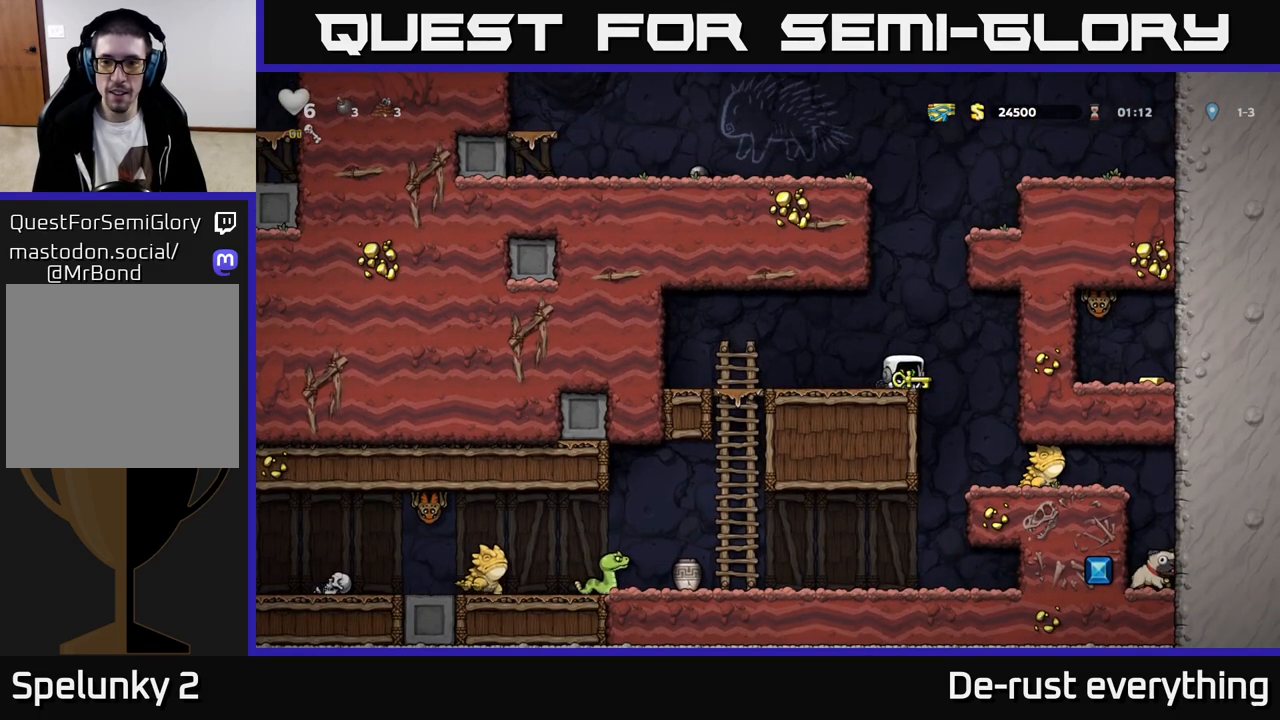
{"buttons": [], "left_stick": "center", "right_stick": "center", "events": [[17, "DPAD_DOWN", "up"], [50, "X", "up"]]}
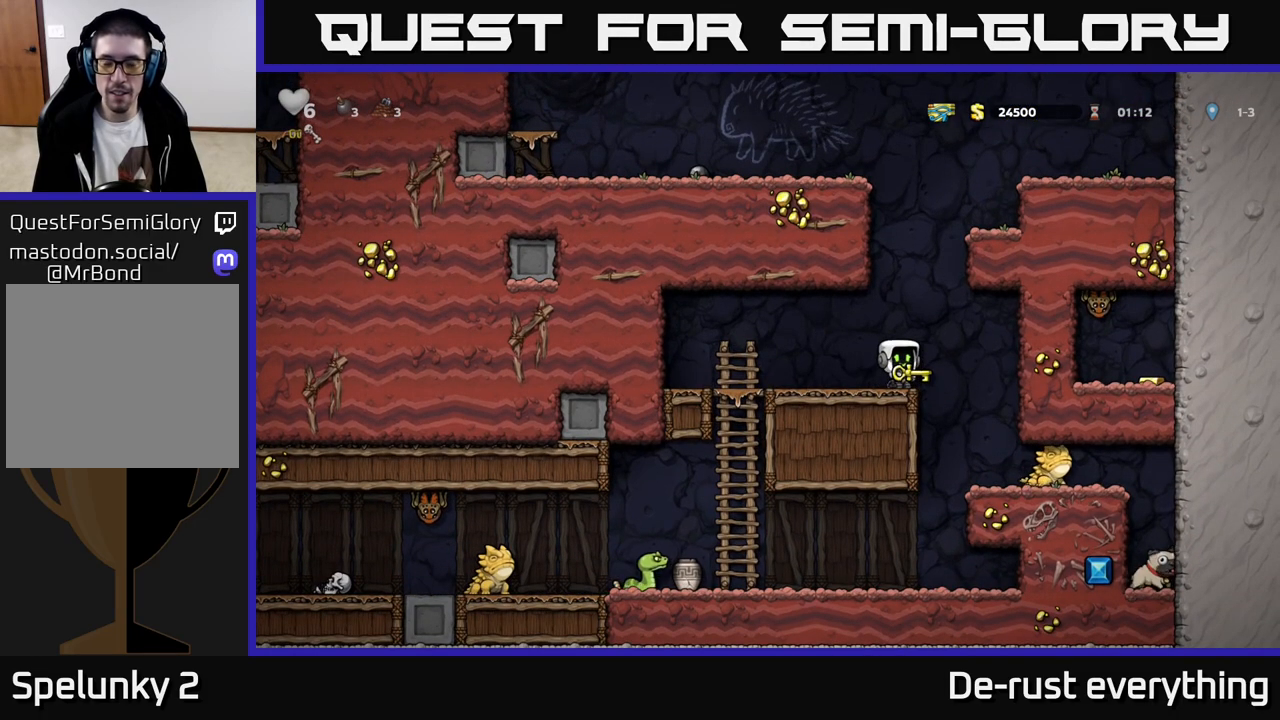
{"buttons": ["DPAD_LEFT"], "left_stick": "center", "right_stick": "center", "events": [[267, "DPAD_LEFT", "down"]]}
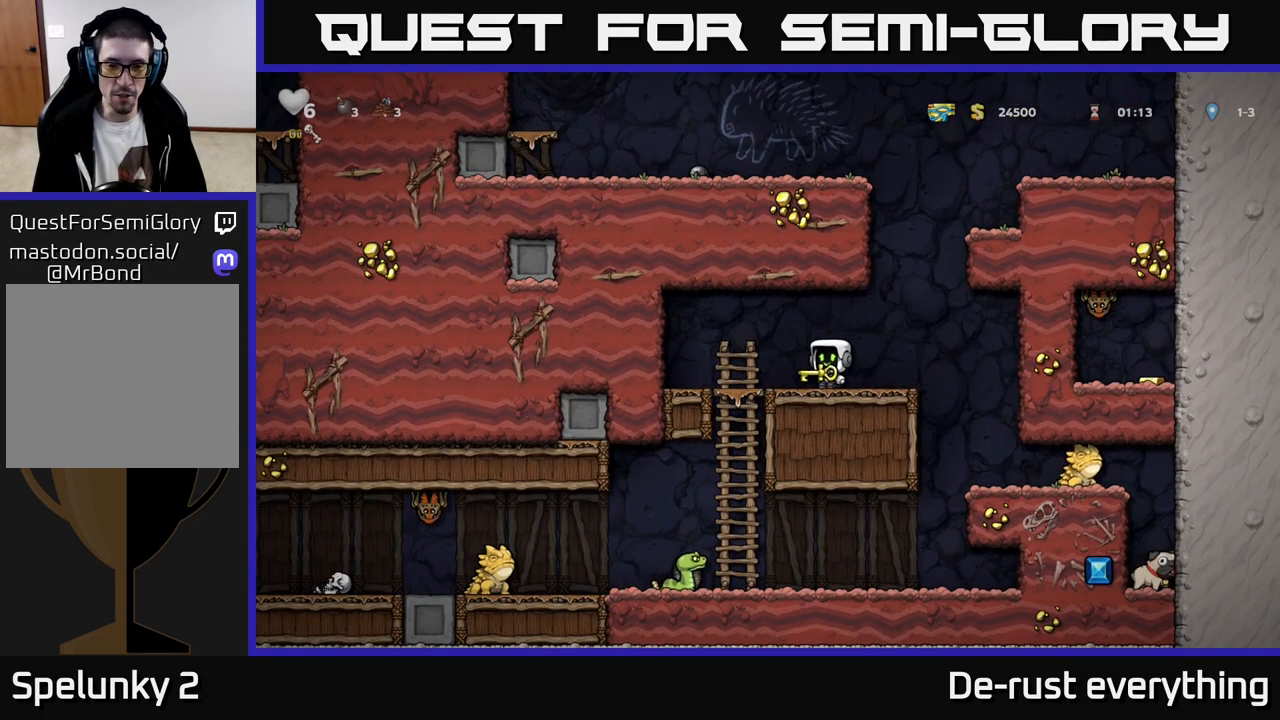
{"buttons": ["DPAD_DOWN"], "left_stick": "center", "right_stick": "center", "events": [[67, "DPAD_LEFT", "up"], [317, "DPAD_DOWN", "down"]]}
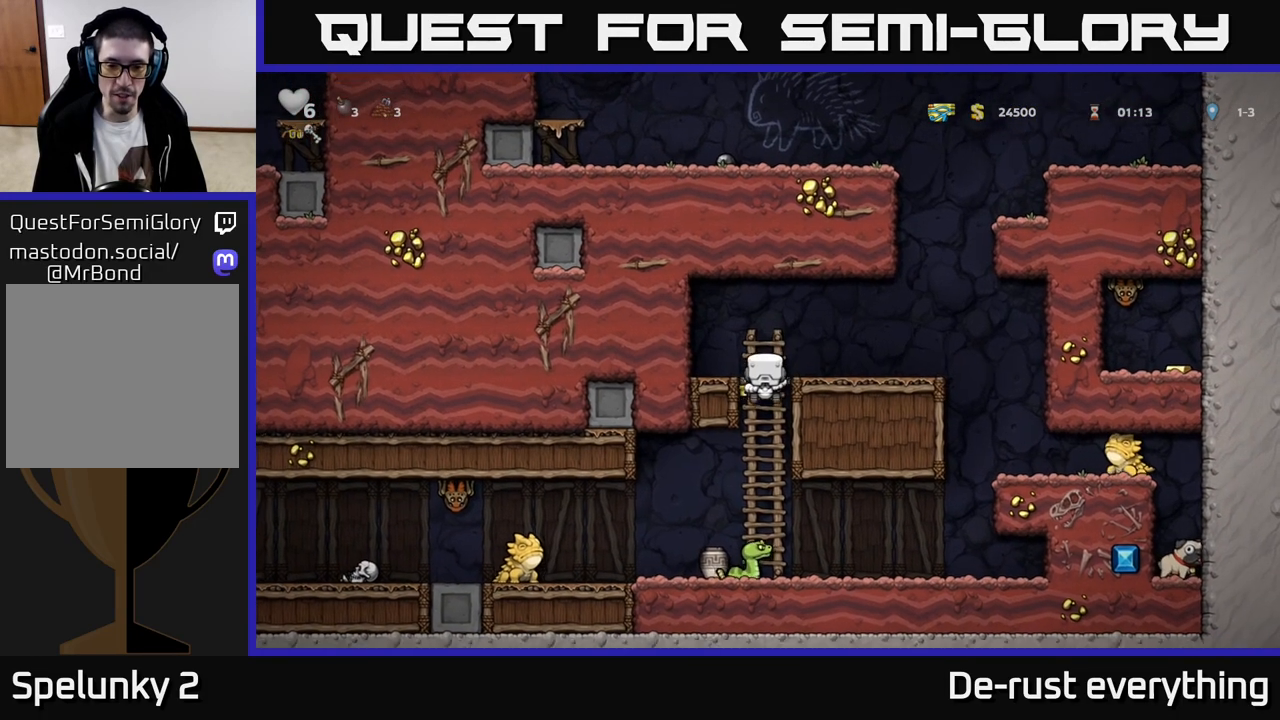
{"buttons": ["DPAD_UP"], "left_stick": "center", "right_stick": "center", "events": [[83, "A", "down"], [183, "A", "up"], [183, "DPAD_DOWN", "up"], [317, "DPAD_UP", "down"], [333, "A", "down"], [467, "A", "up"]]}
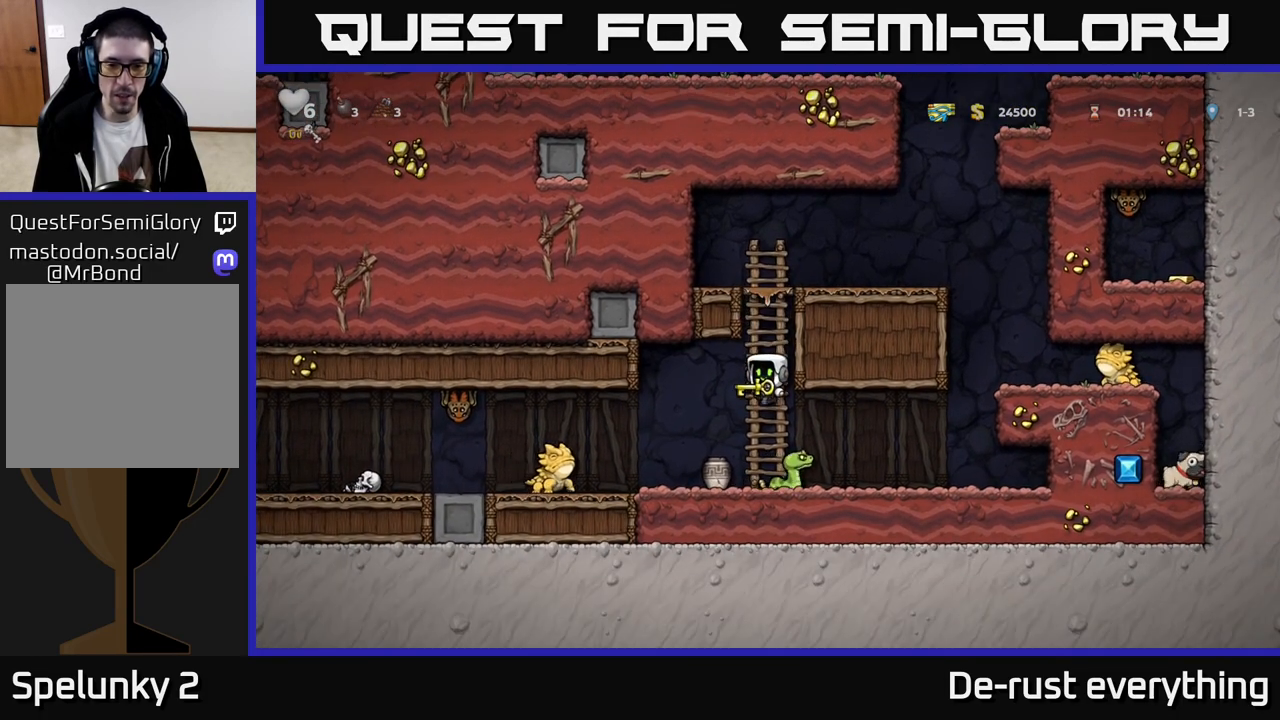
{"buttons": [], "left_stick": "center", "right_stick": "center", "events": [[167, "DPAD_UP", "up"]]}
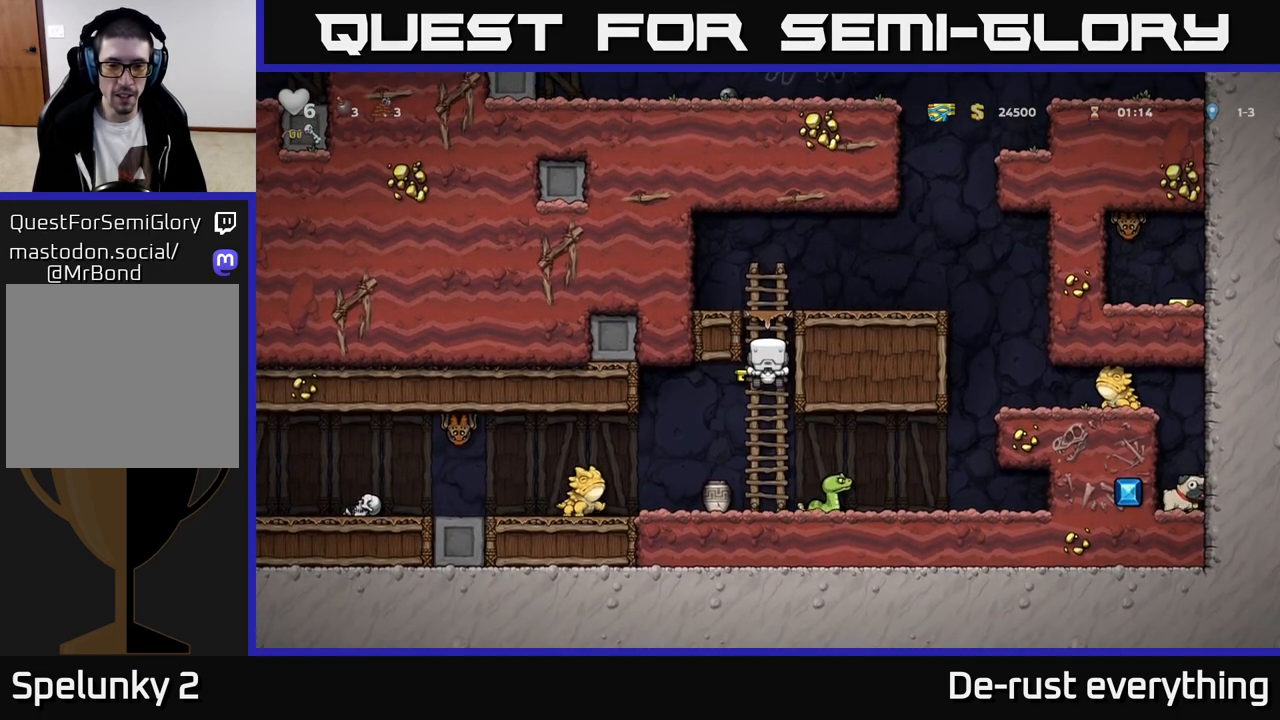
{"buttons": ["DPAD_UP", "DPAD_RIGHT"], "left_stick": "center", "right_stick": "center", "events": [[233, "DPAD_DOWN", "down"], [250, "DPAD_LEFT", "down"], [283, "X", "down"], [333, "DPAD_DOWN", "up"], [383, "DPAD_LEFT", "up"], [383, "X", "up"], [433, "DPAD_RIGHT", "down"], [450, "DPAD_UP", "down"]]}
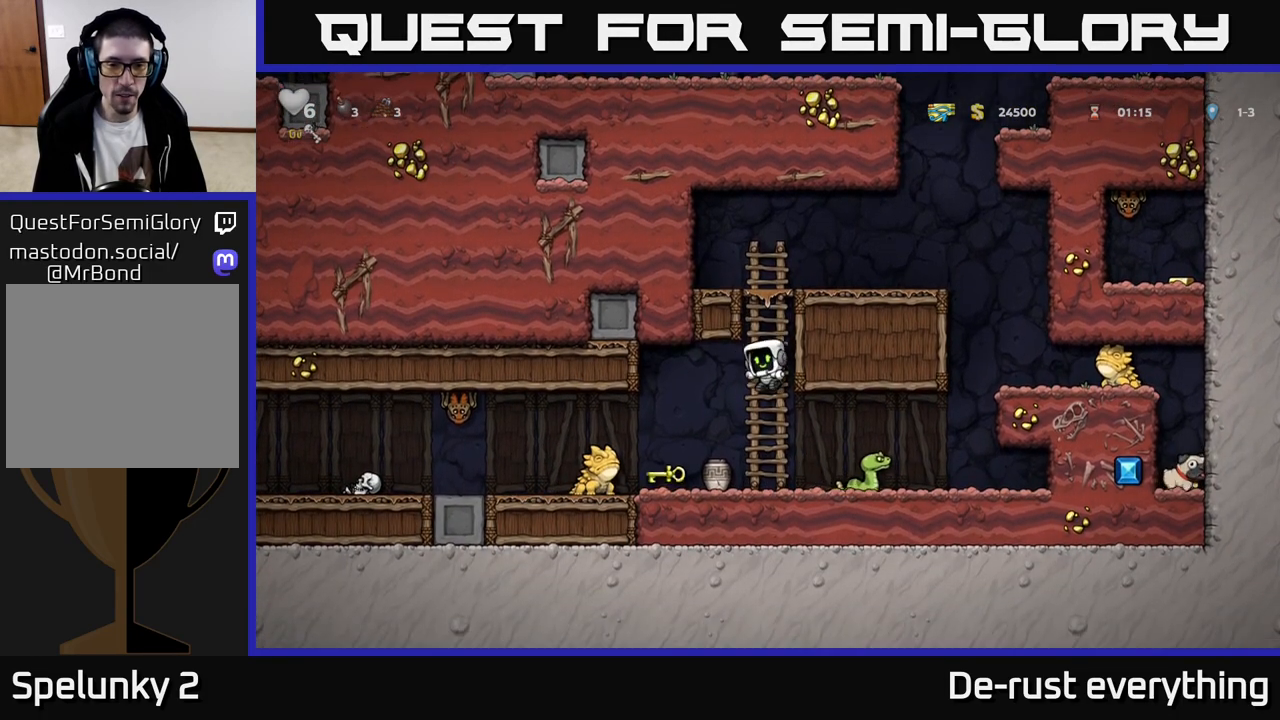
{"buttons": ["DPAD_DOWN"], "left_stick": "center", "right_stick": "center", "events": [[17, "DPAD_RIGHT", "up"], [317, "DPAD_UP", "up"], [483, "DPAD_DOWN", "down"]]}
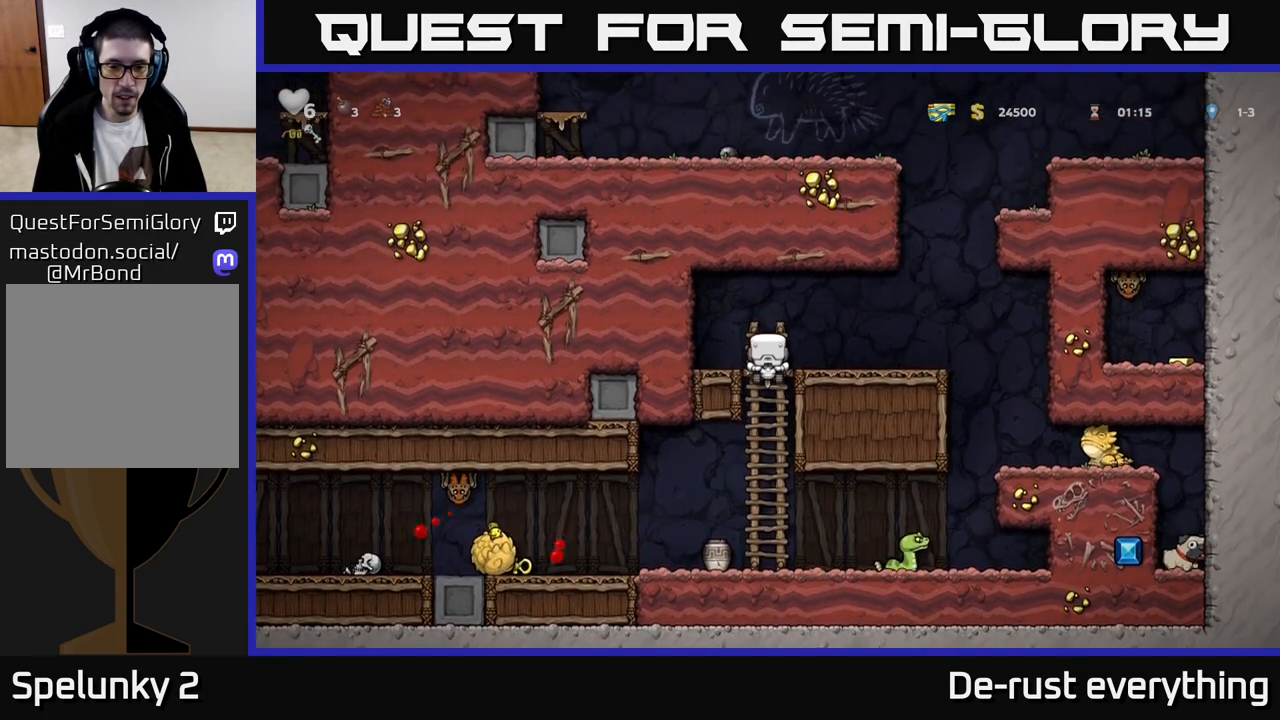
{"buttons": ["DPAD_DOWN"], "left_stick": "center", "right_stick": "center", "events": [[50, "A", "down"], [133, "A", "up"], [233, "DPAD_DOWN", "up"], [283, "DPAD_LEFT", "down"], [417, "DPAD_DOWN", "down"], [417, "DPAD_LEFT", "up"]]}
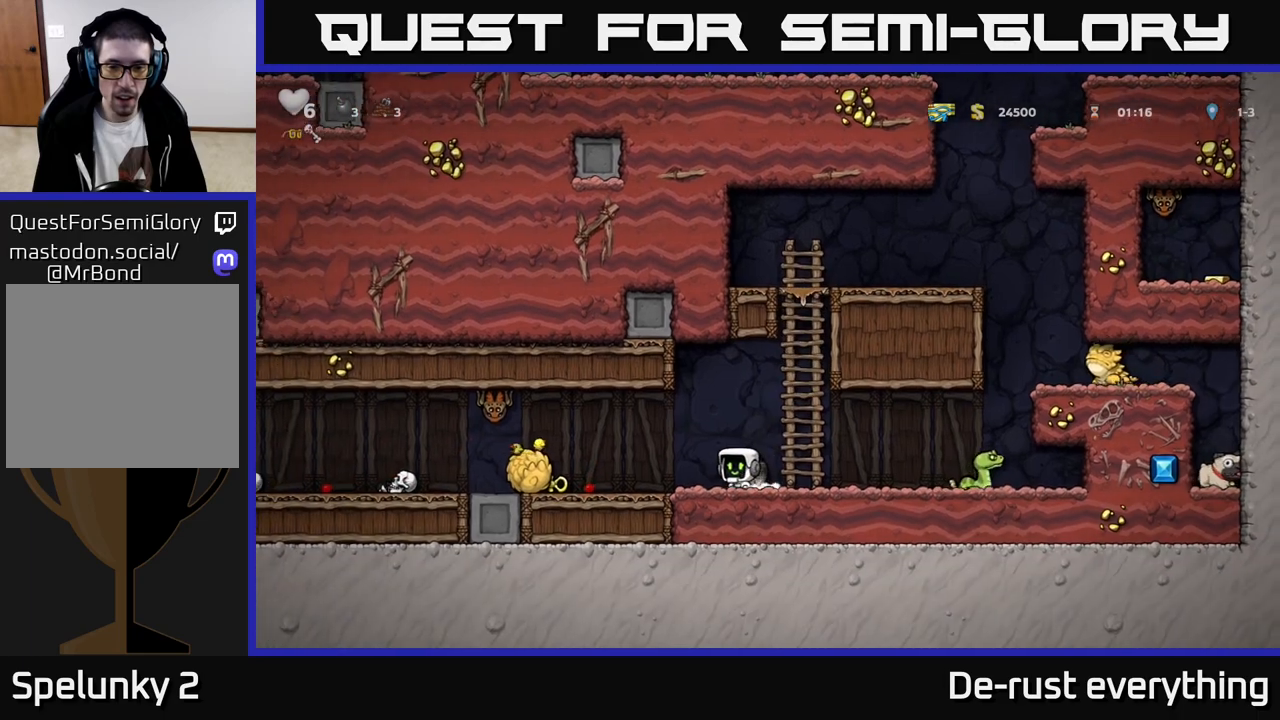
{"buttons": ["DPAD_RIGHT"], "left_stick": "center", "right_stick": "center", "events": [[33, "X", "down"], [117, "X", "up"], [133, "DPAD_DOWN", "up"], [200, "DPAD_LEFT", "down"], [283, "X", "down"], [317, "DPAD_LEFT", "up"], [350, "X", "up"], [433, "DPAD_RIGHT", "down"]]}
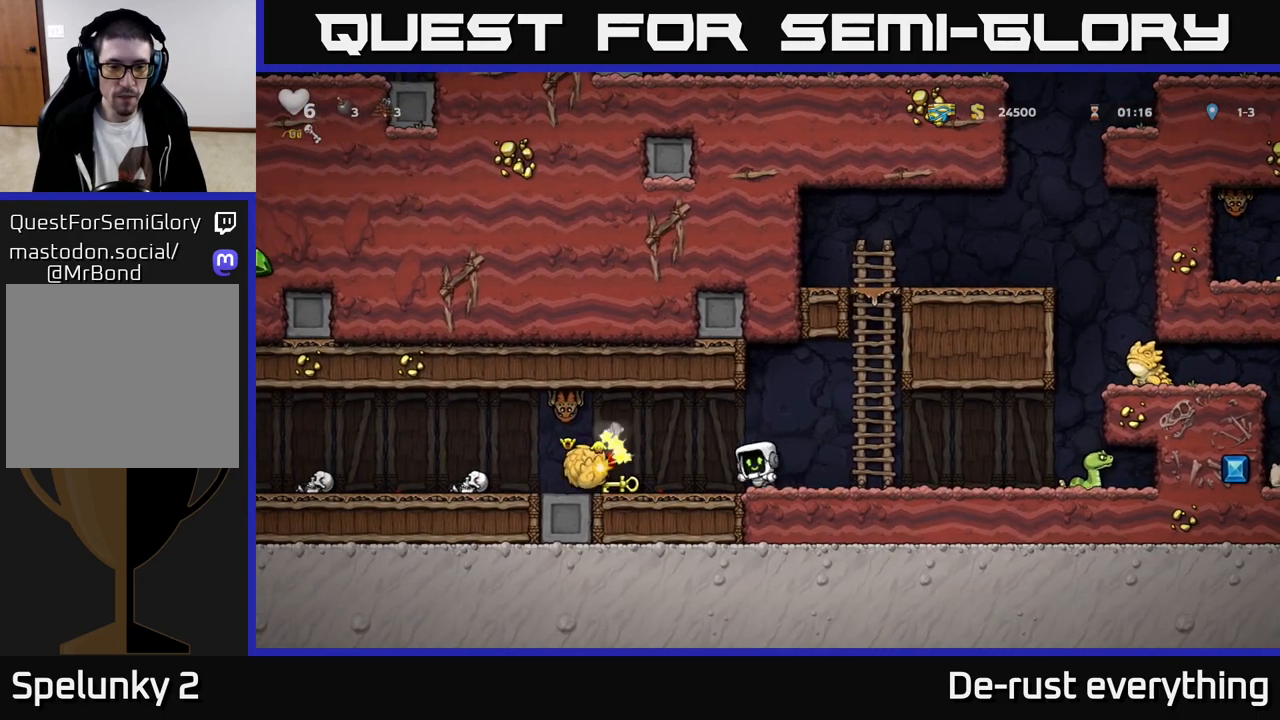
{"buttons": ["DPAD_LEFT"], "left_stick": "center", "right_stick": "center", "events": [[50, "DPAD_RIGHT", "up"], [333, "DPAD_LEFT", "down"]]}